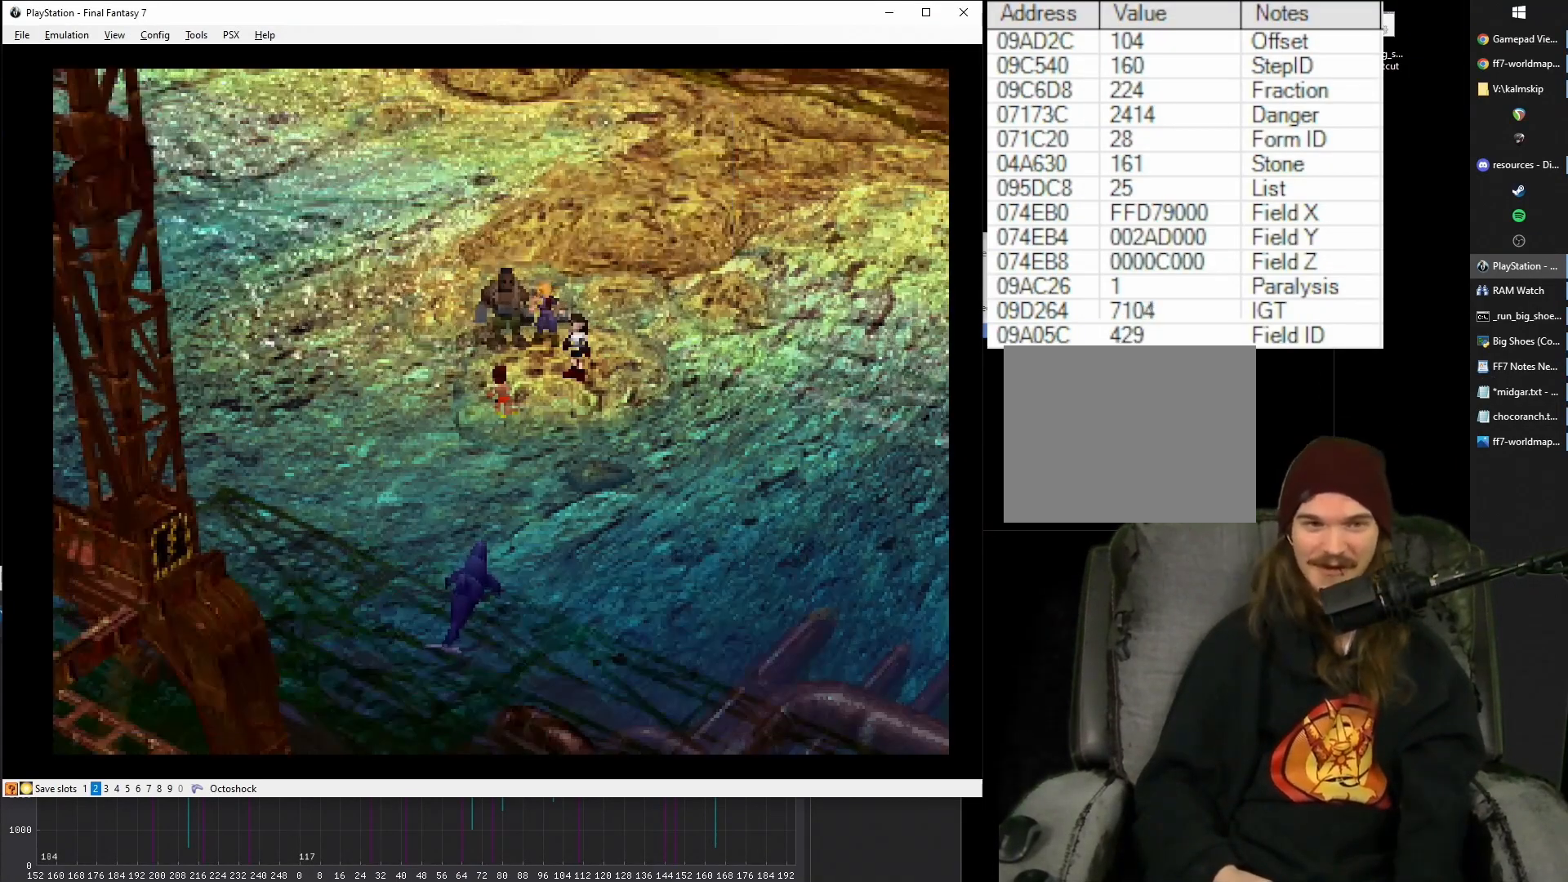
Gameplay with a controller (PlayStation layout); each line is a JSON object with the inputs held at the frame after it. "events" lists button and stick changes between this image and that frame as [ms after this image, input, new state], when the widget could be followed in between. Not read: L3 R3 left_stick right_stick.
{"buttons": [], "events": []}
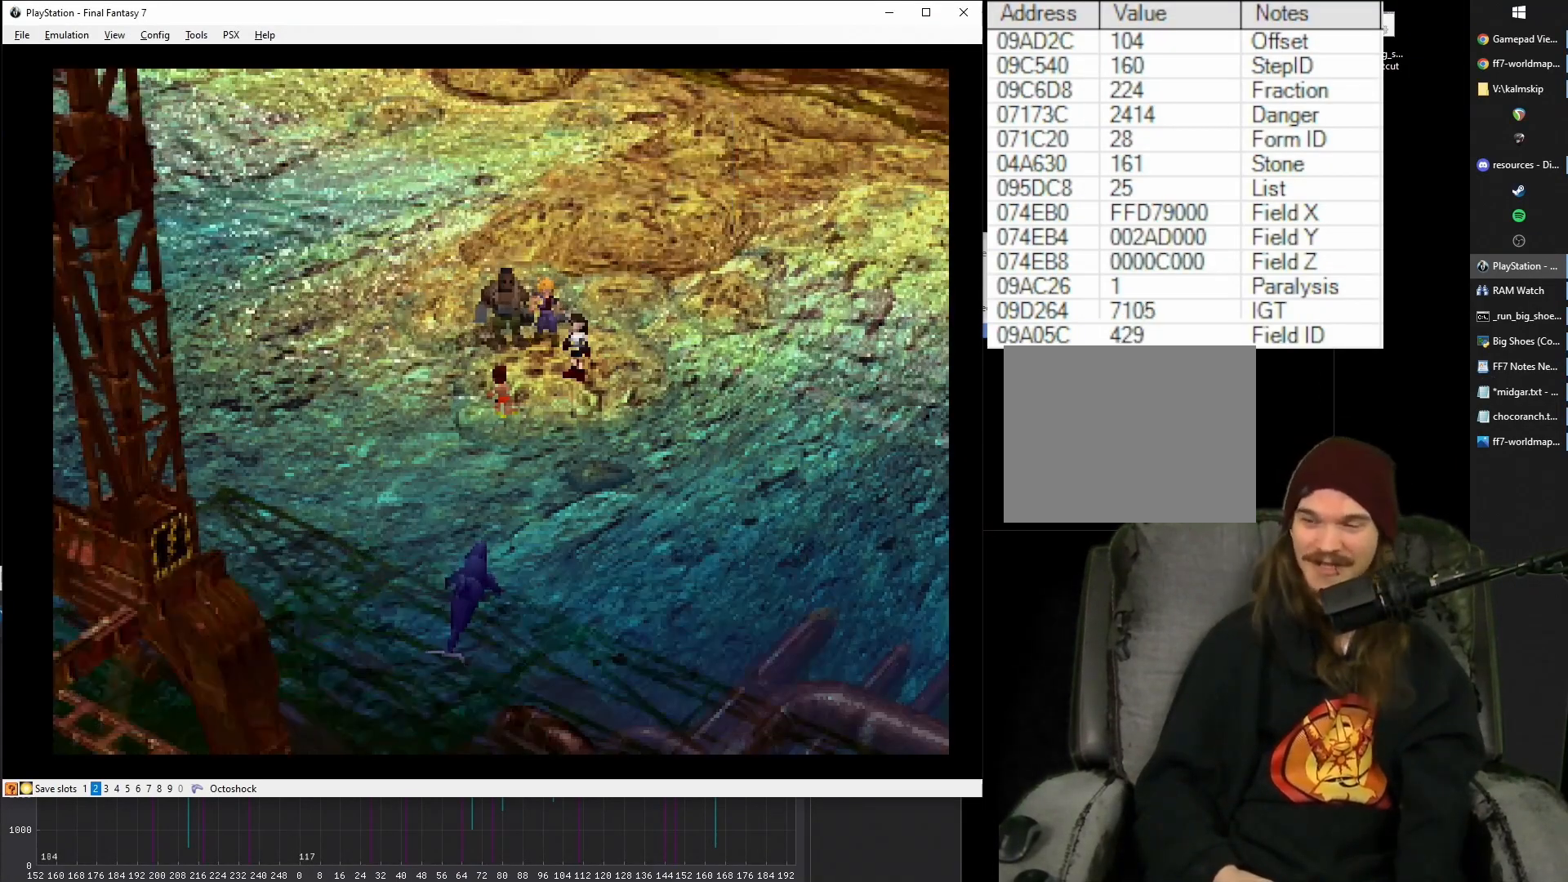
{"buttons": [], "events": []}
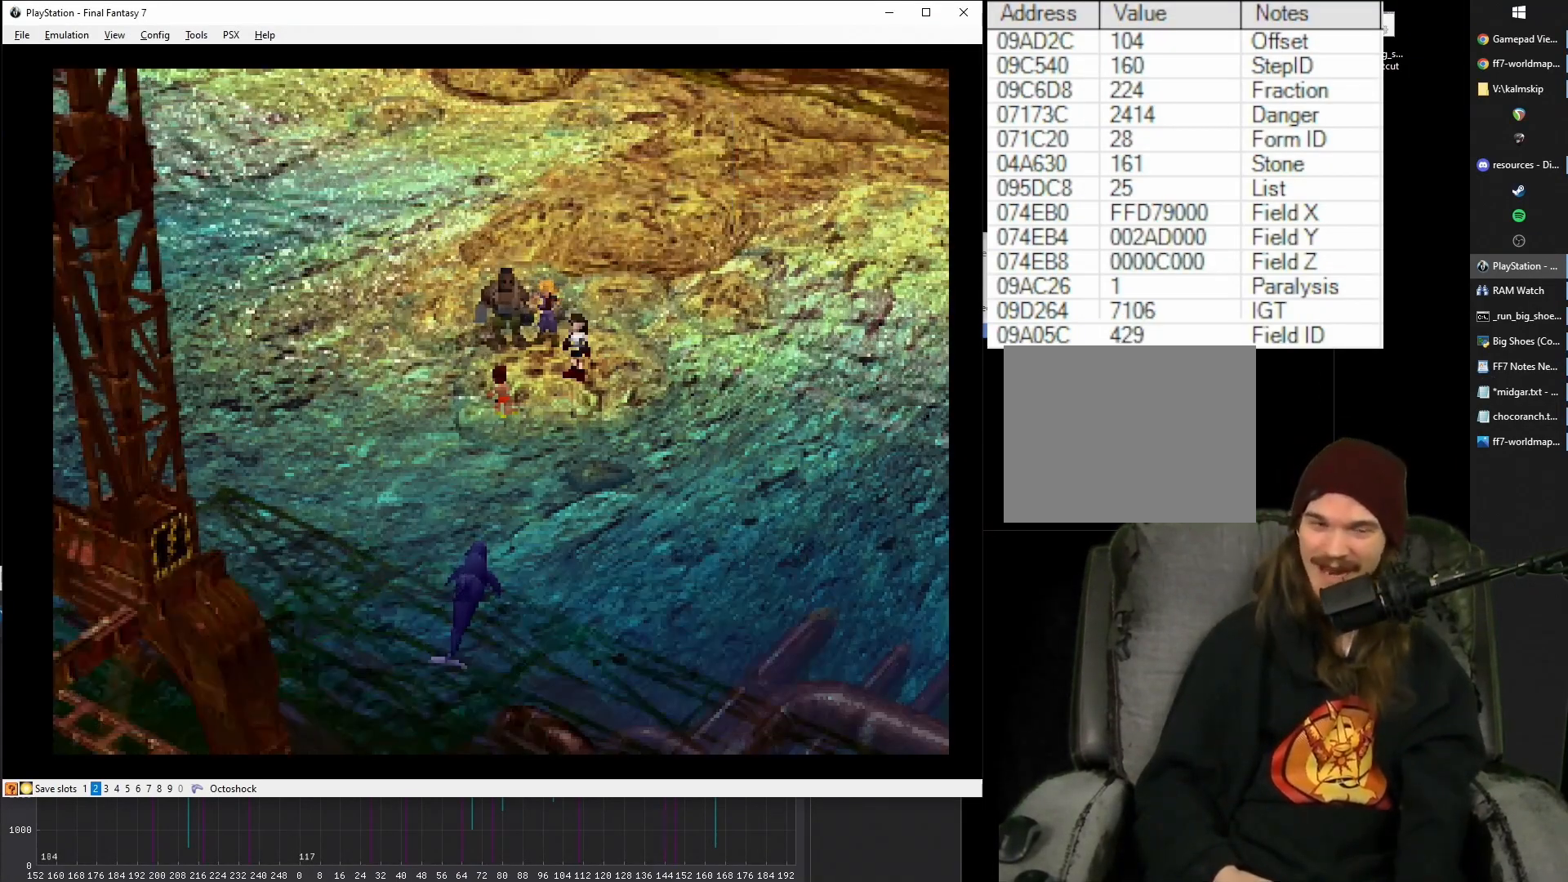
{"buttons": [], "events": []}
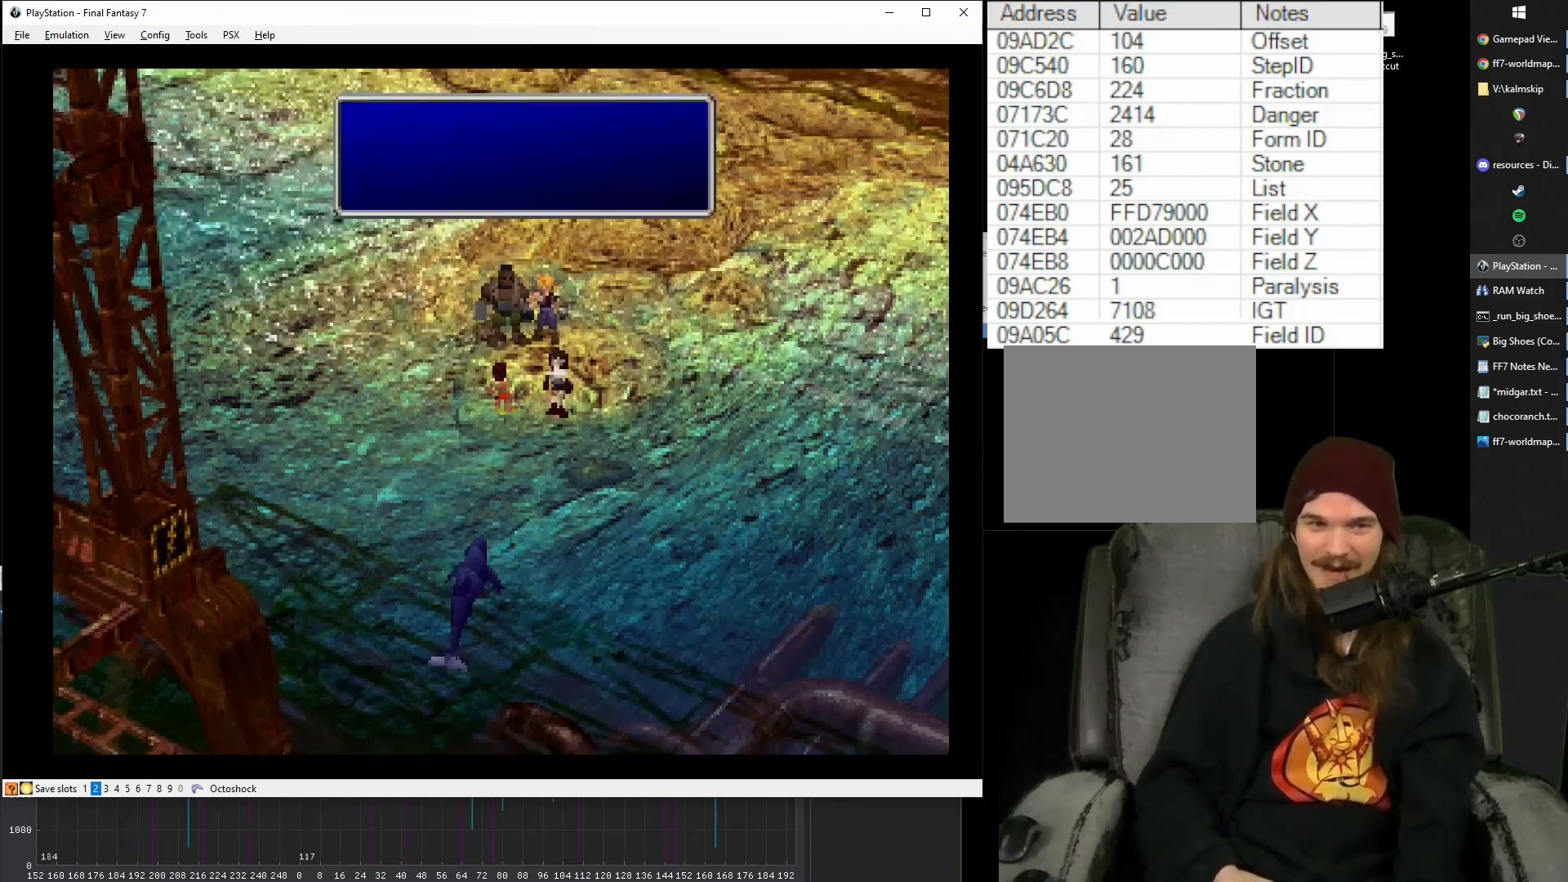
{"buttons": [], "events": []}
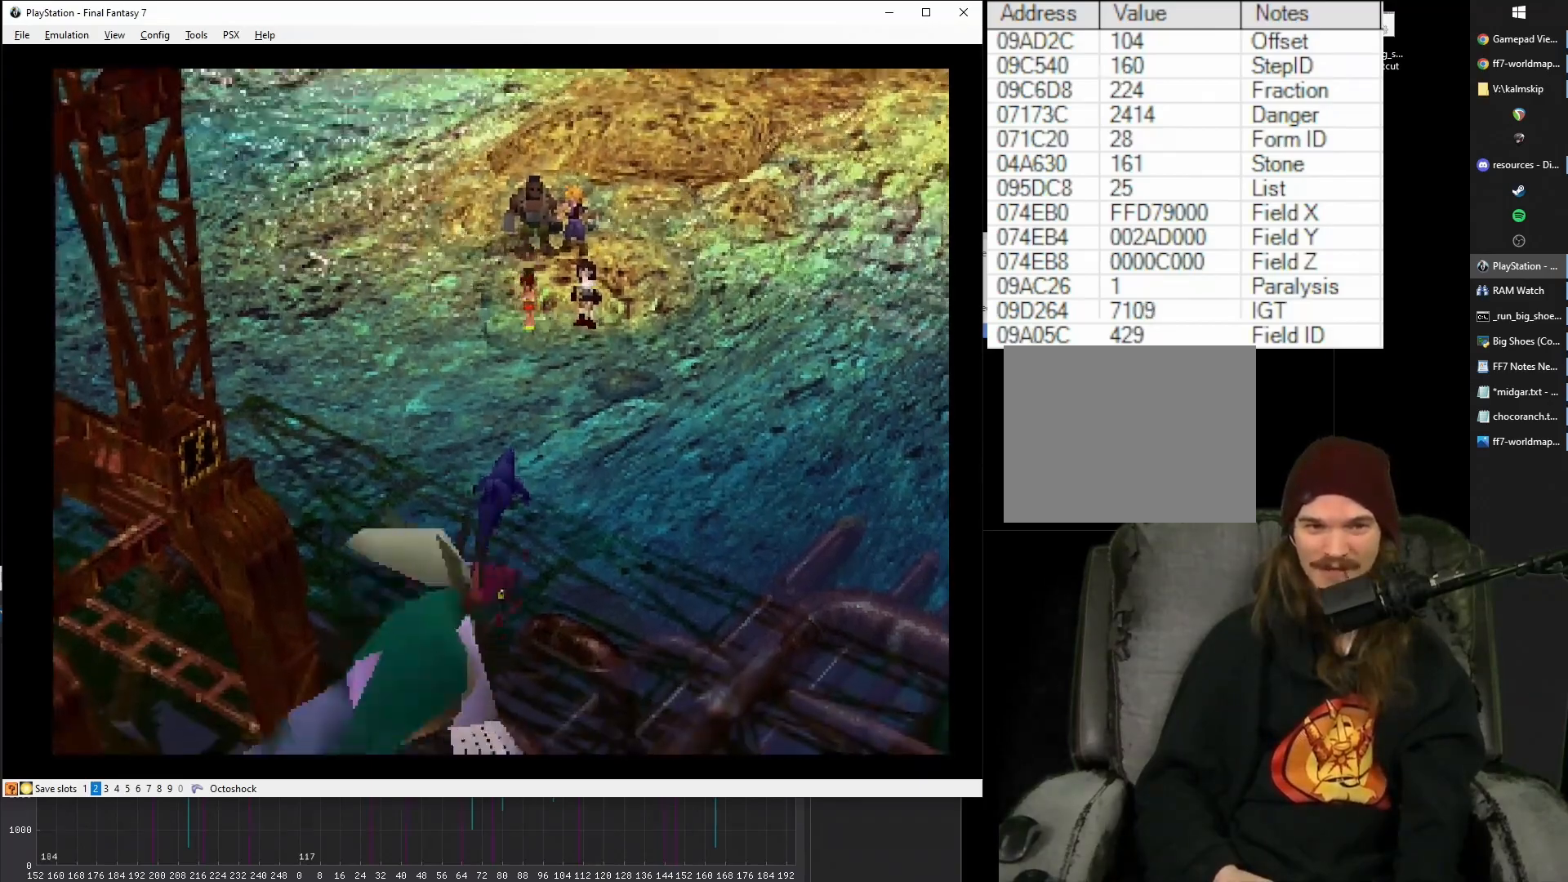
{"buttons": [], "events": []}
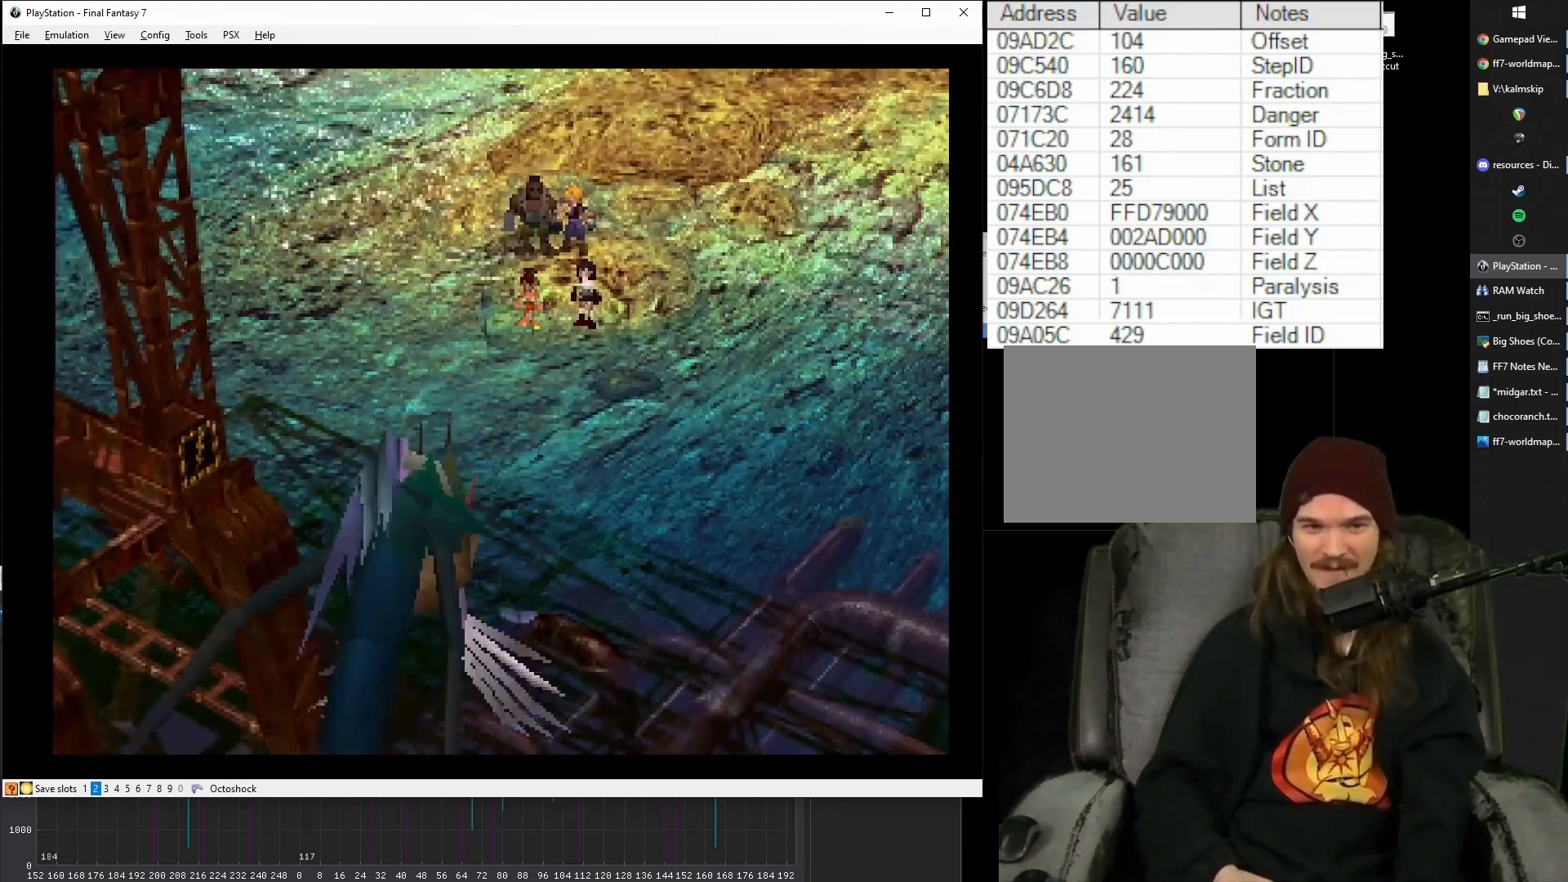
{"buttons": [], "events": []}
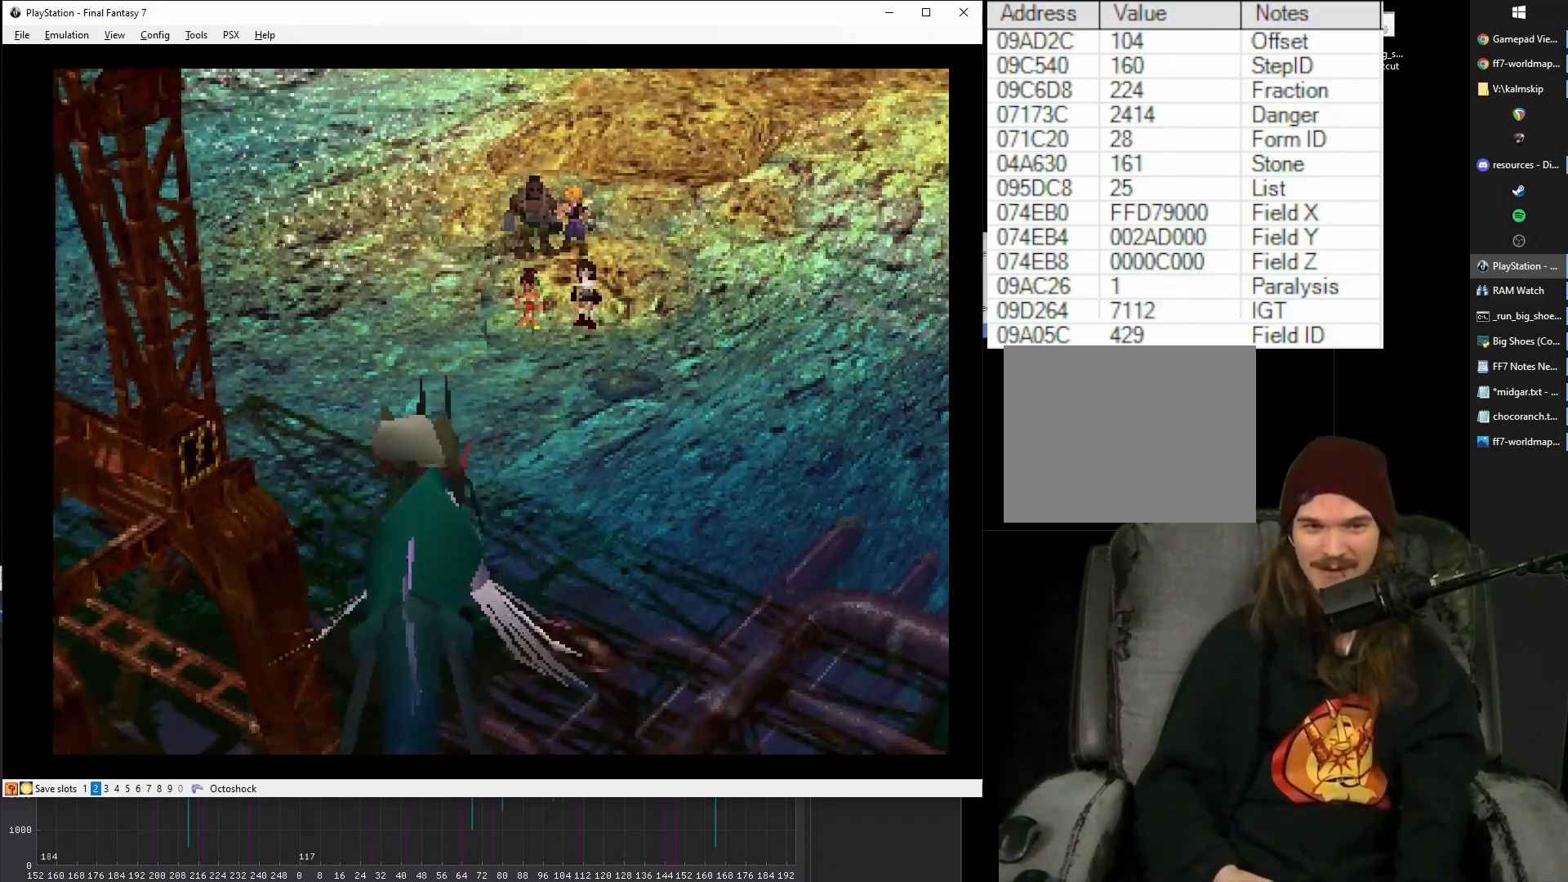
{"buttons": [], "events": []}
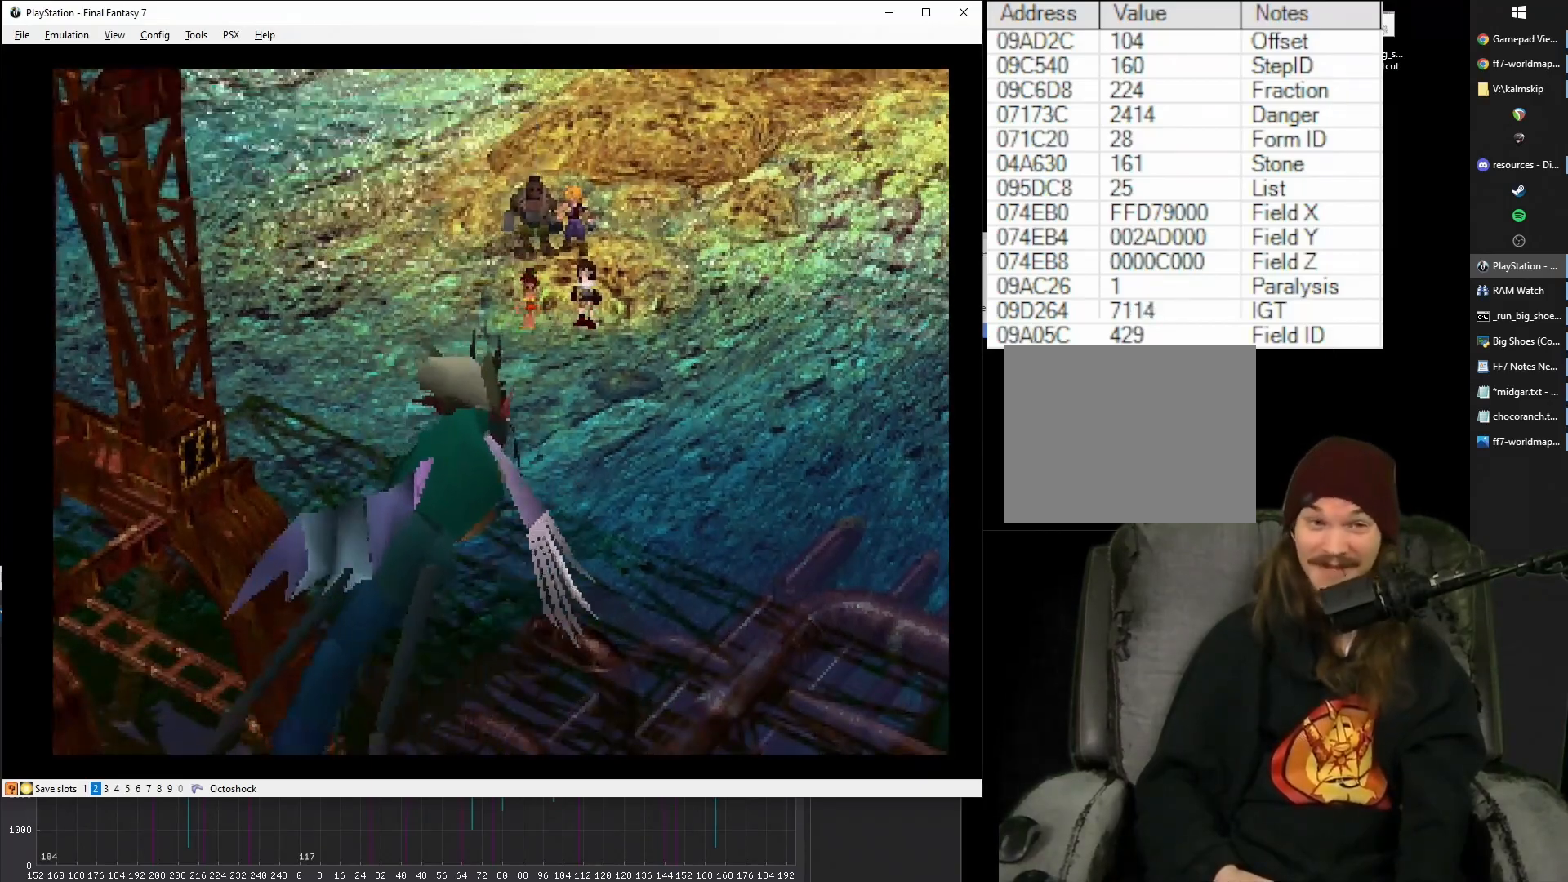
{"buttons": [], "events": []}
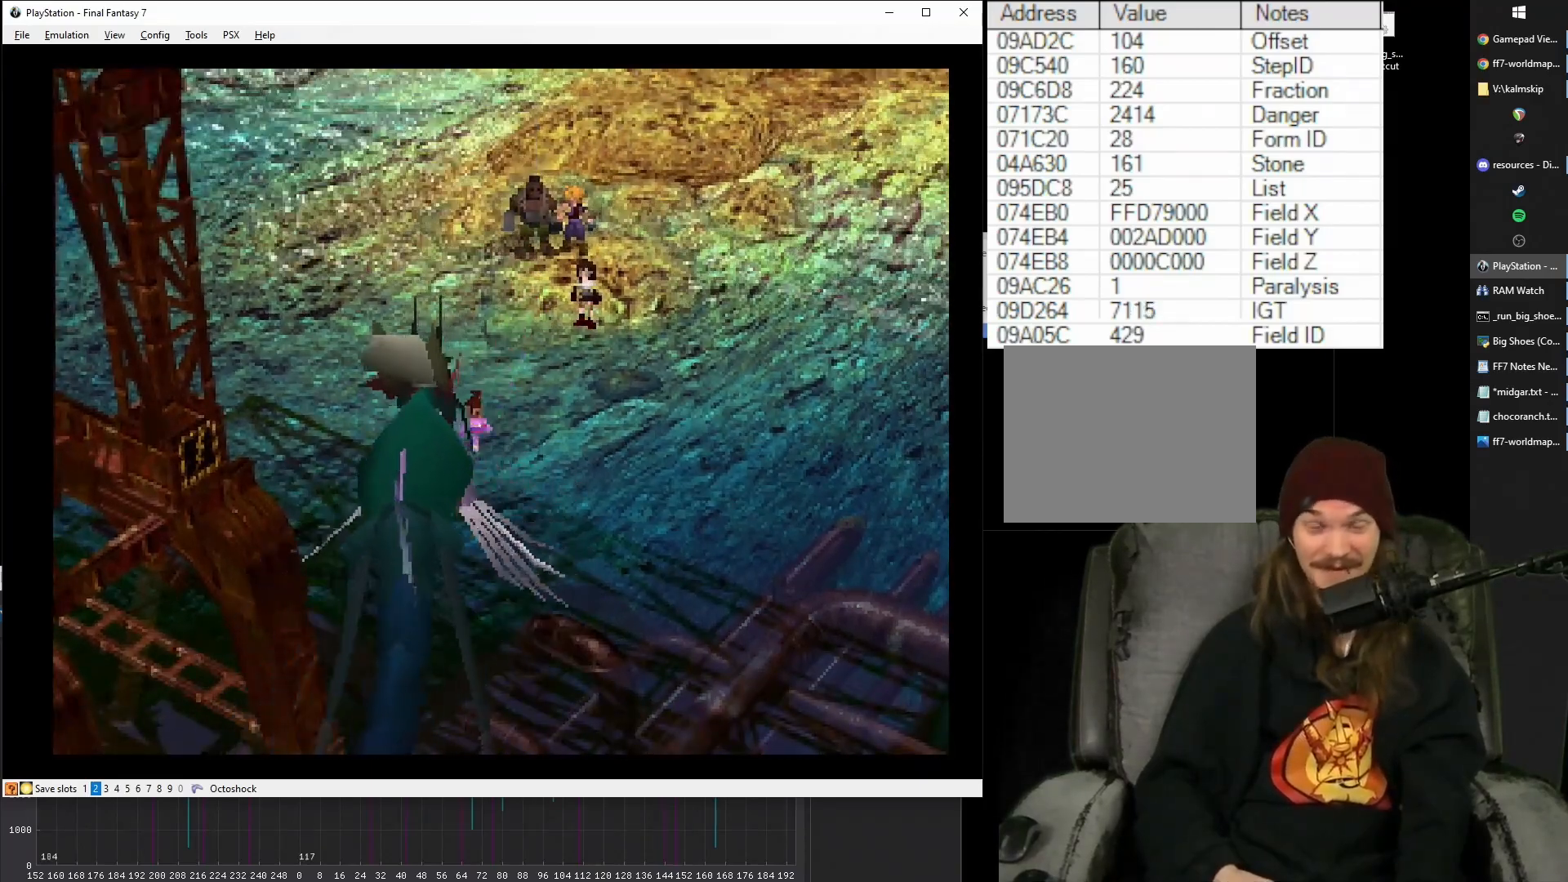
{"buttons": [], "events": []}
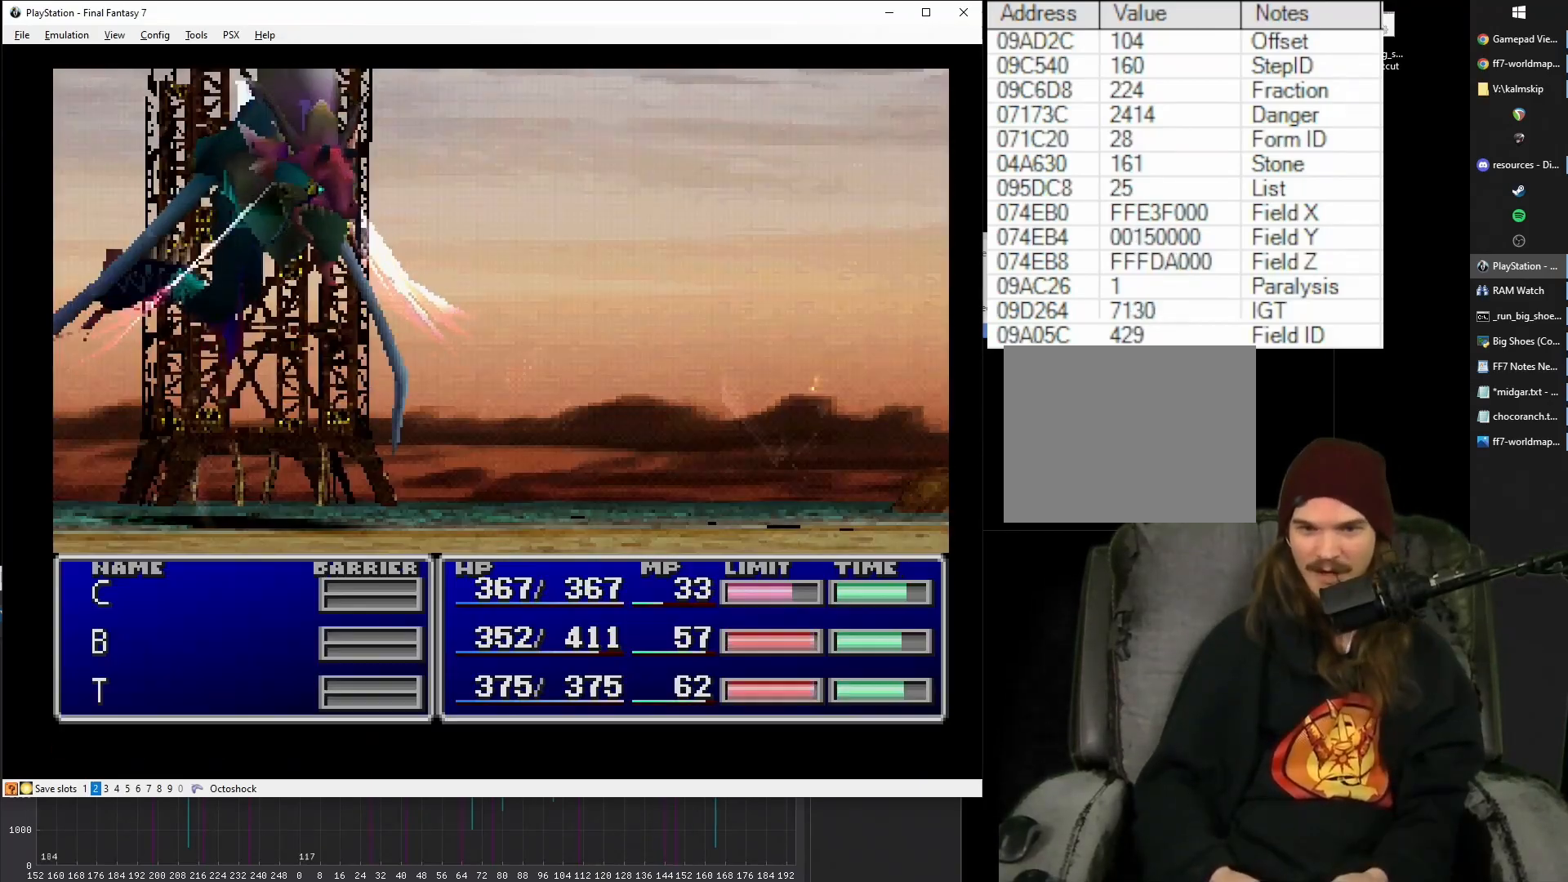
{"buttons": [], "events": []}
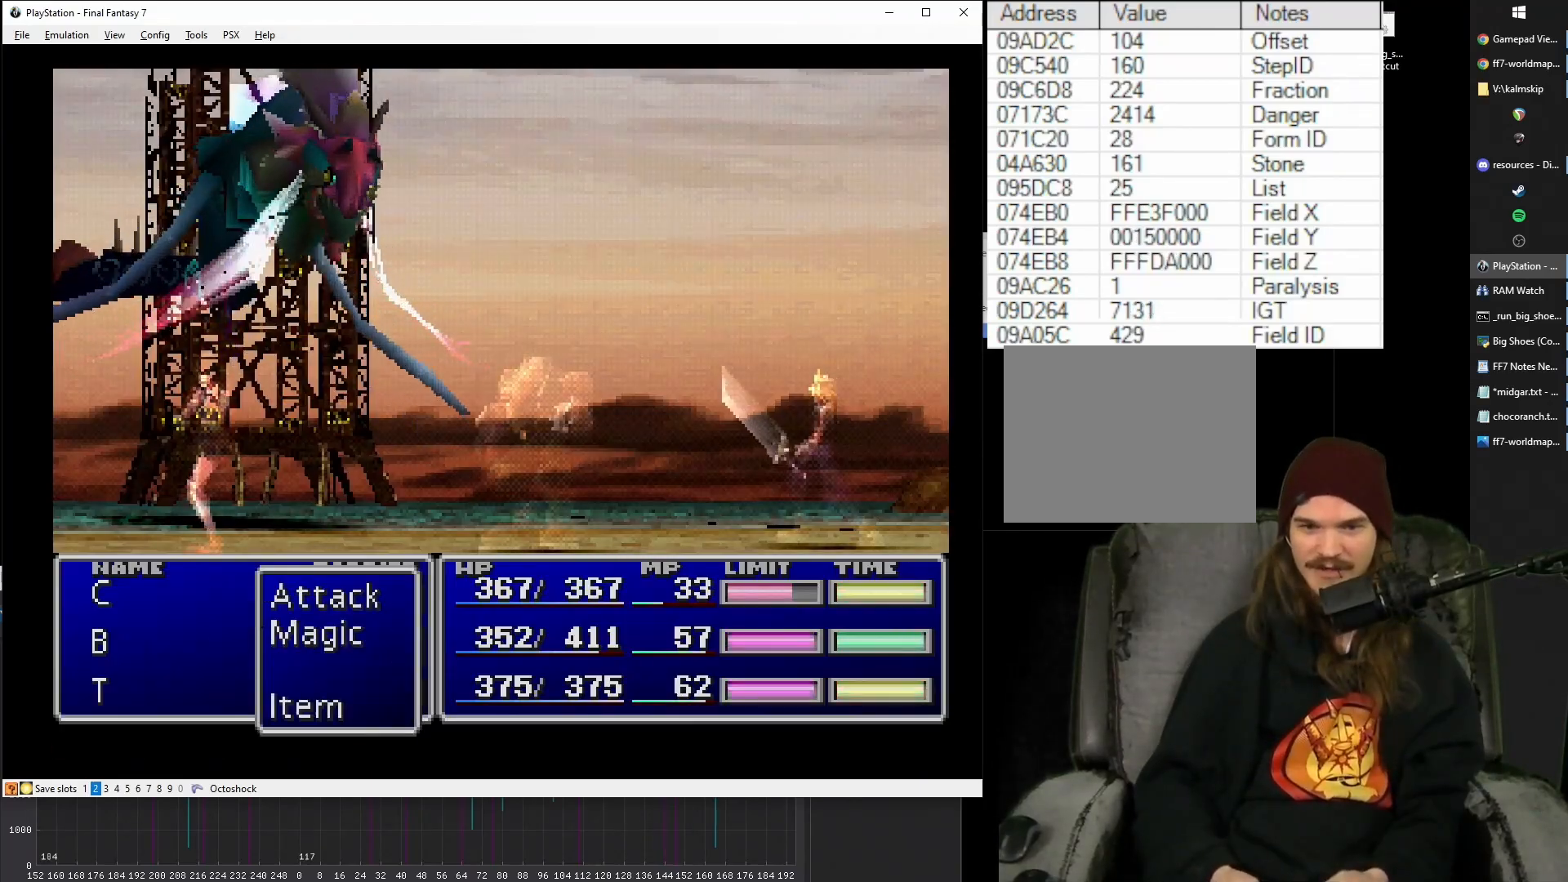
{"buttons": [], "events": [[233, "DPAD_DOWN", "down"], [300, "DPAD_DOWN", "up"], [333, "CIRCLE", "down"], [417, "CIRCLE", "up"]]}
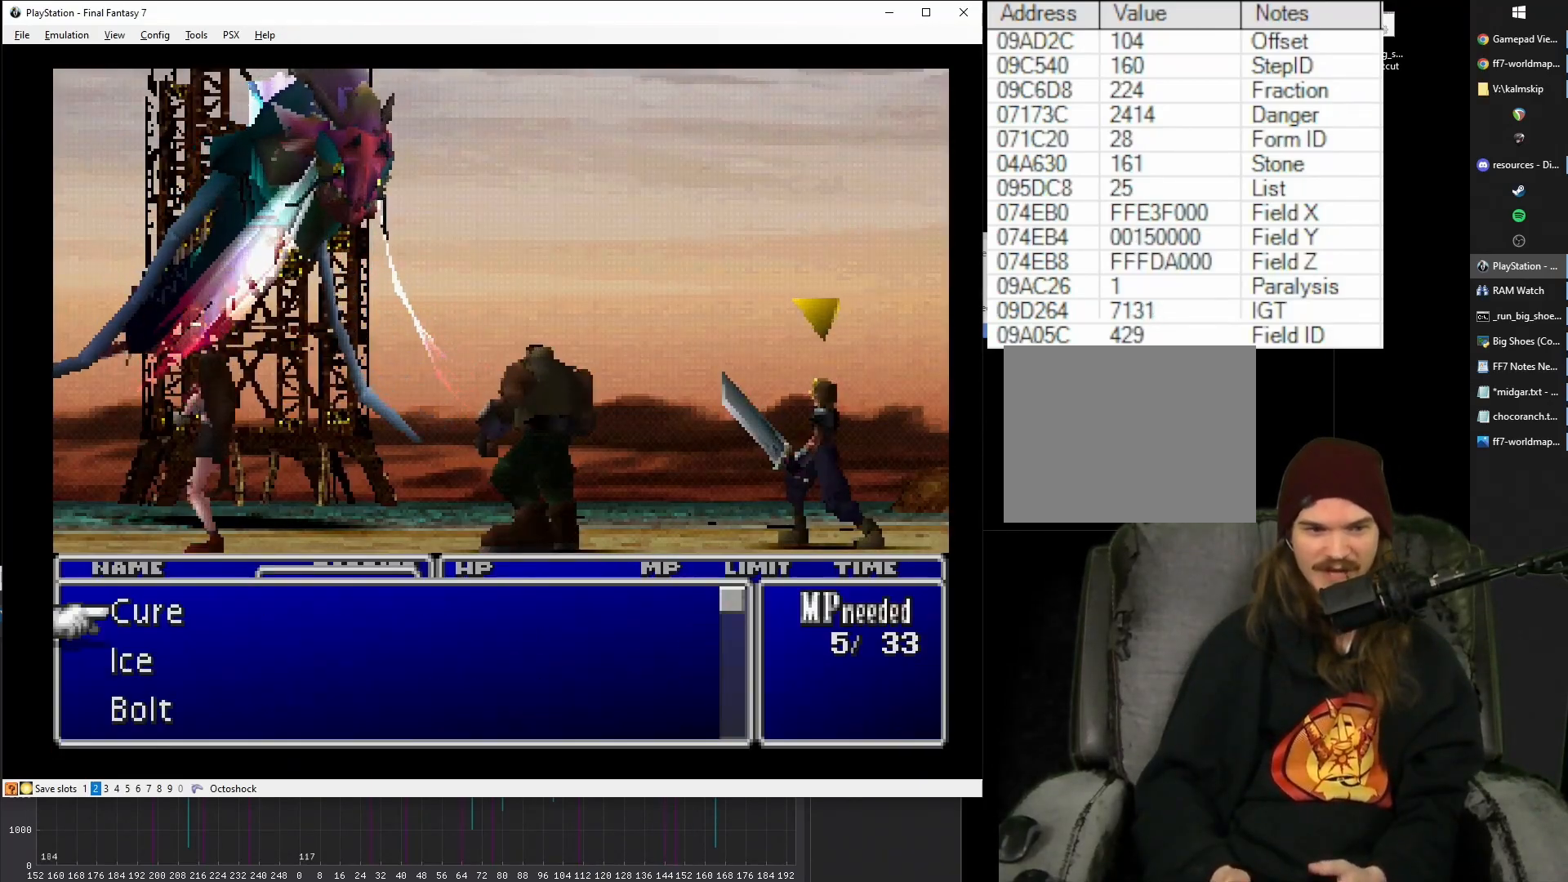
{"buttons": ["CIRCLE"], "events": [[33, "R1", "down"], [133, "R1", "up"], [233, "CIRCLE", "down"], [350, "CIRCLE", "up"], [417, "CIRCLE", "down"]]}
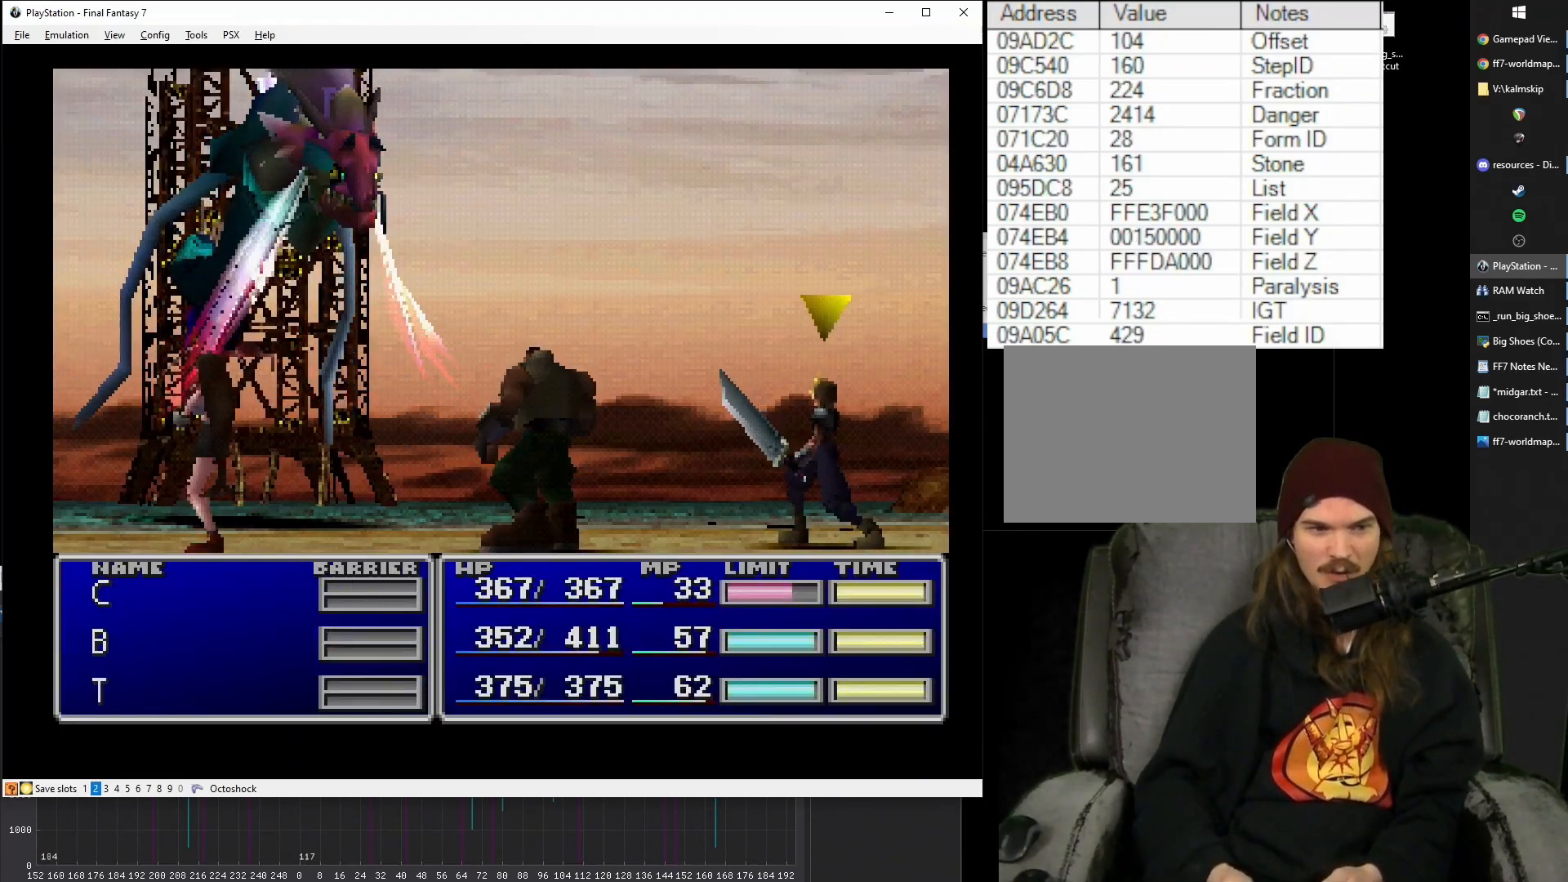
{"buttons": [], "events": [[17, "CIRCLE", "up"], [233, "DPAD_UP", "down"], [300, "DPAD_UP", "up"], [383, "CIRCLE", "down"], [467, "CIRCLE", "up"]]}
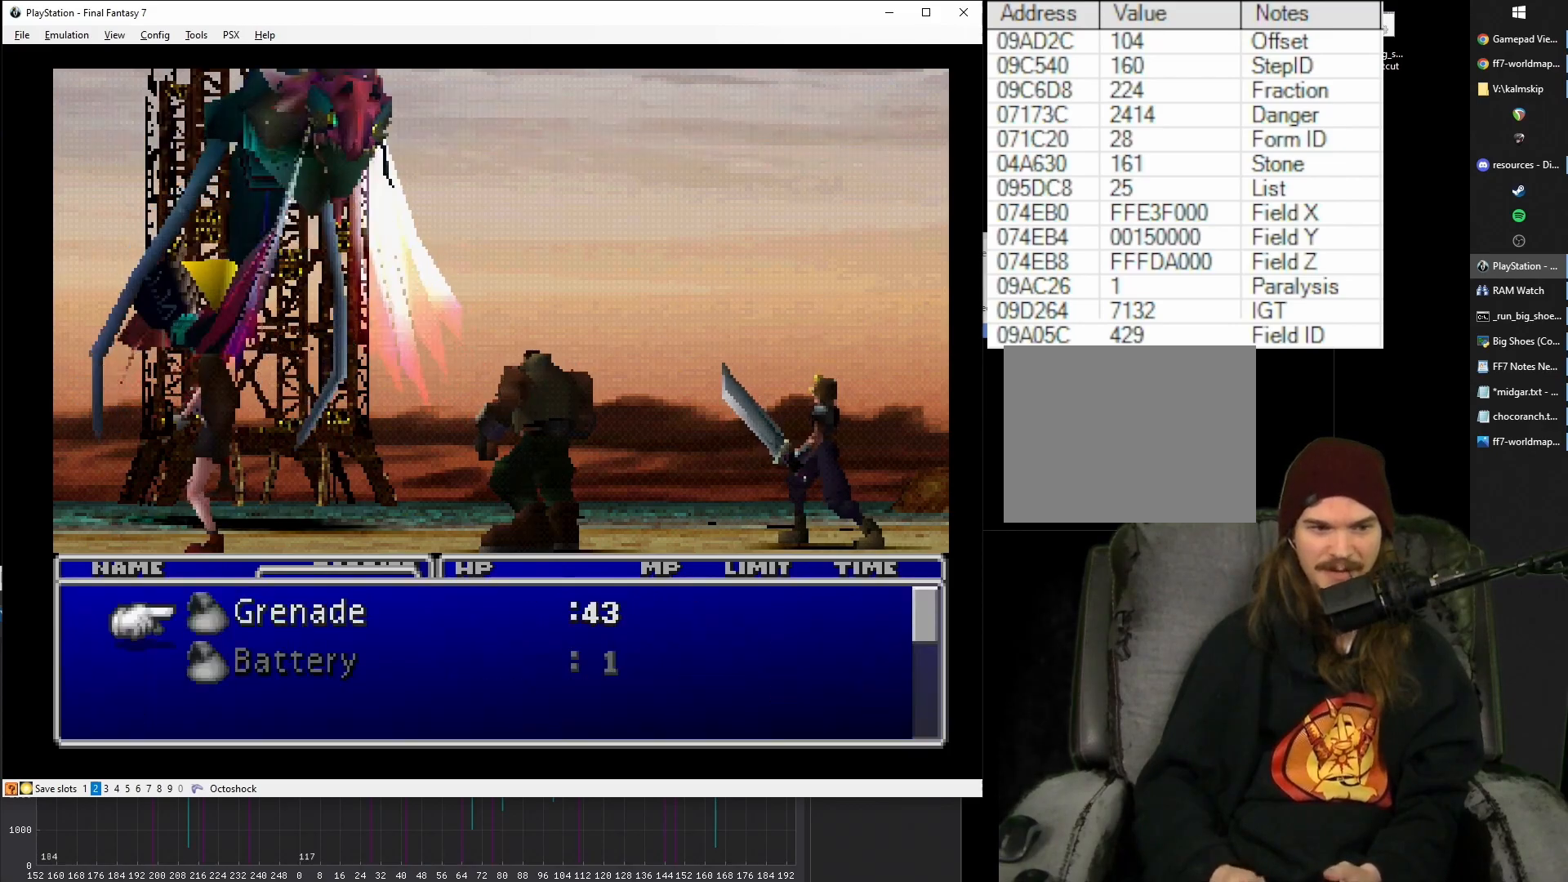
{"buttons": [], "events": [[17, "CIRCLE", "down"], [117, "CIRCLE", "up"], [167, "CIRCLE", "down"], [233, "CIRCLE", "up"]]}
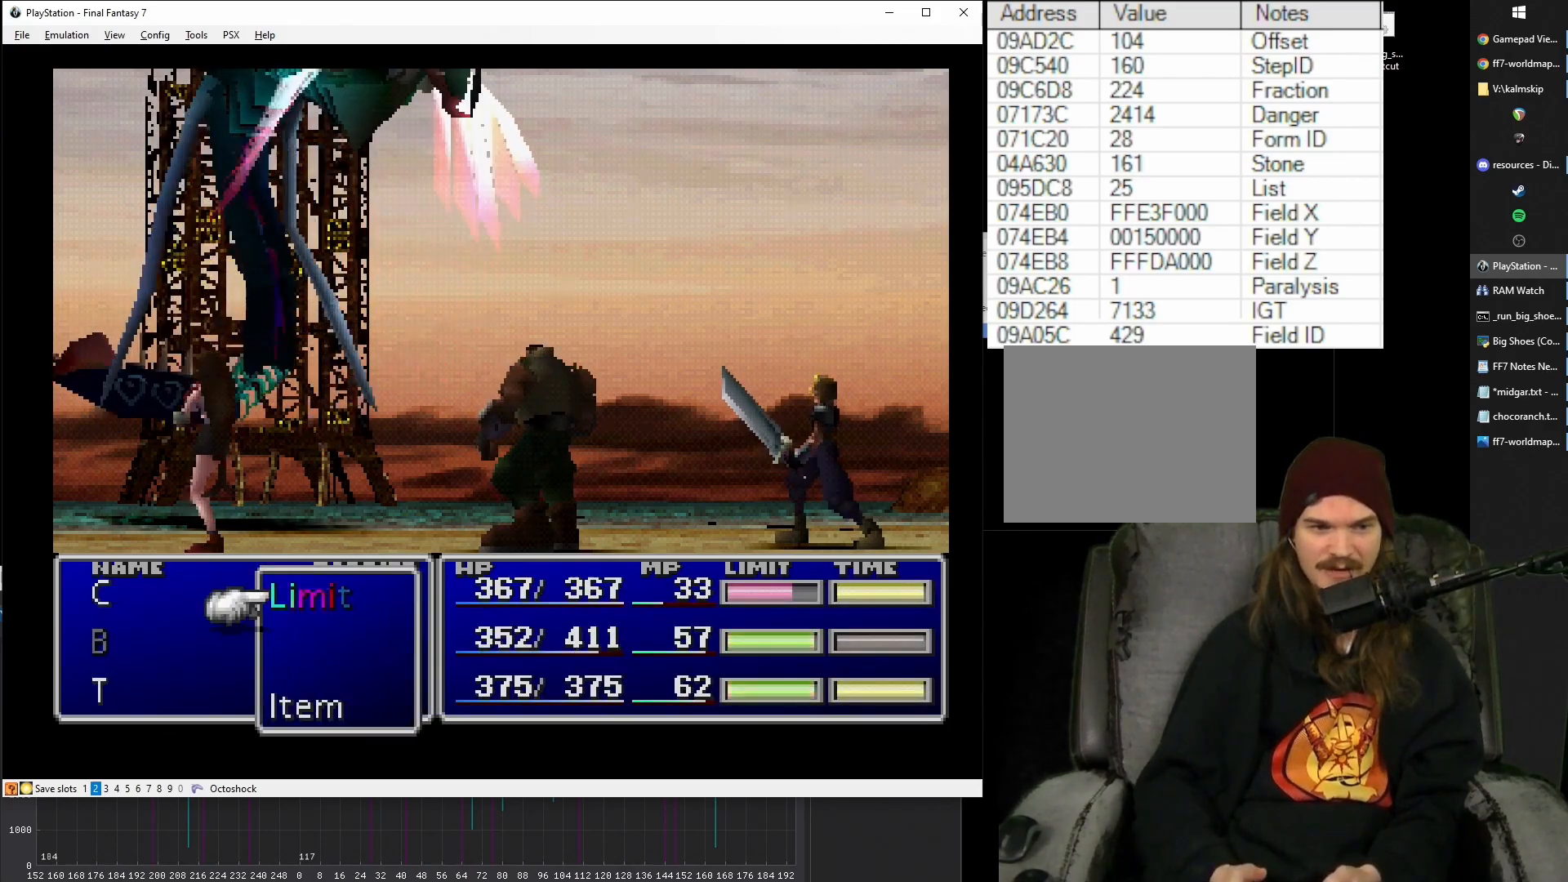
{"buttons": [], "events": [[50, "DPAD_UP", "down"], [133, "DPAD_UP", "up"], [150, "CIRCLE", "down"], [233, "CIRCLE", "up"], [300, "CIRCLE", "down"], [367, "CIRCLE", "up"], [417, "CIRCLE", "down"], [500, "CIRCLE", "up"]]}